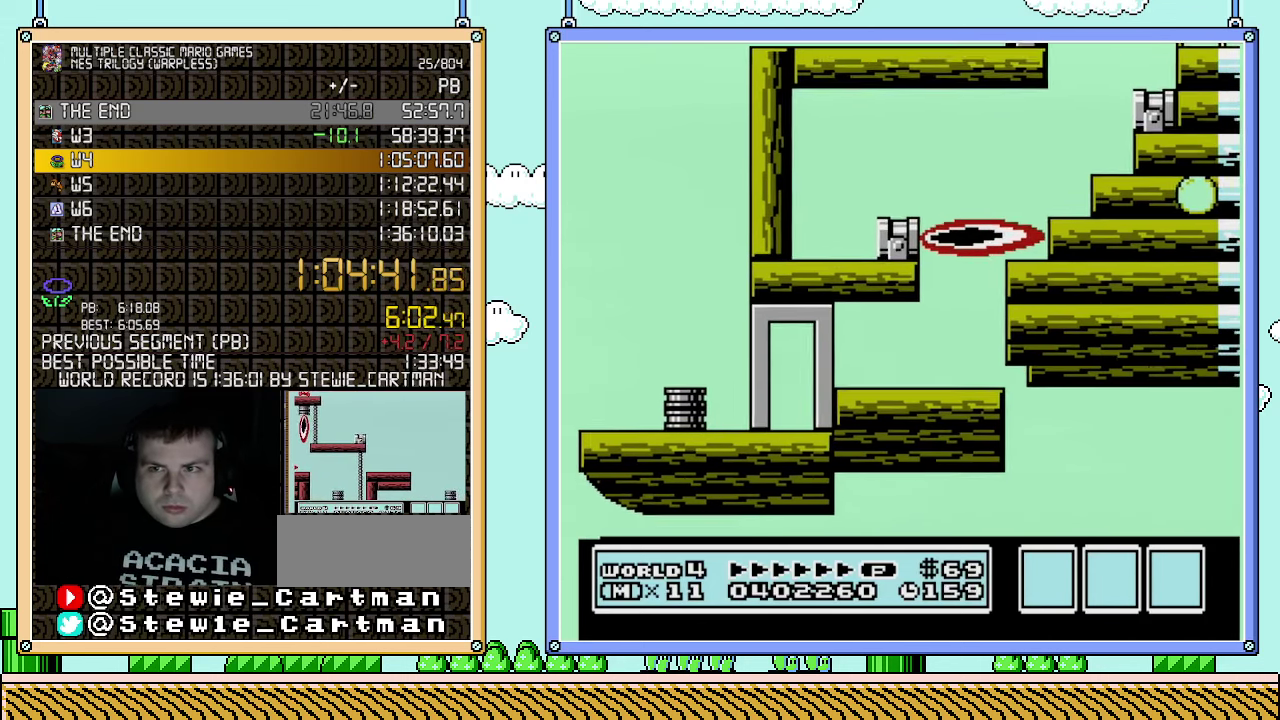
Gameplay with a controller (Nintendo layout); each line is a JSON object with the inputs held at the frame after it. "events" lists button and stick changes between this image and that frame as [ms after this image, input, new state], when the widget could be followed in between. Not read: L3 R3.
{"buttons": ["A", "B", "DPAD_RIGHT"], "events": [[33, "A", "down"]]}
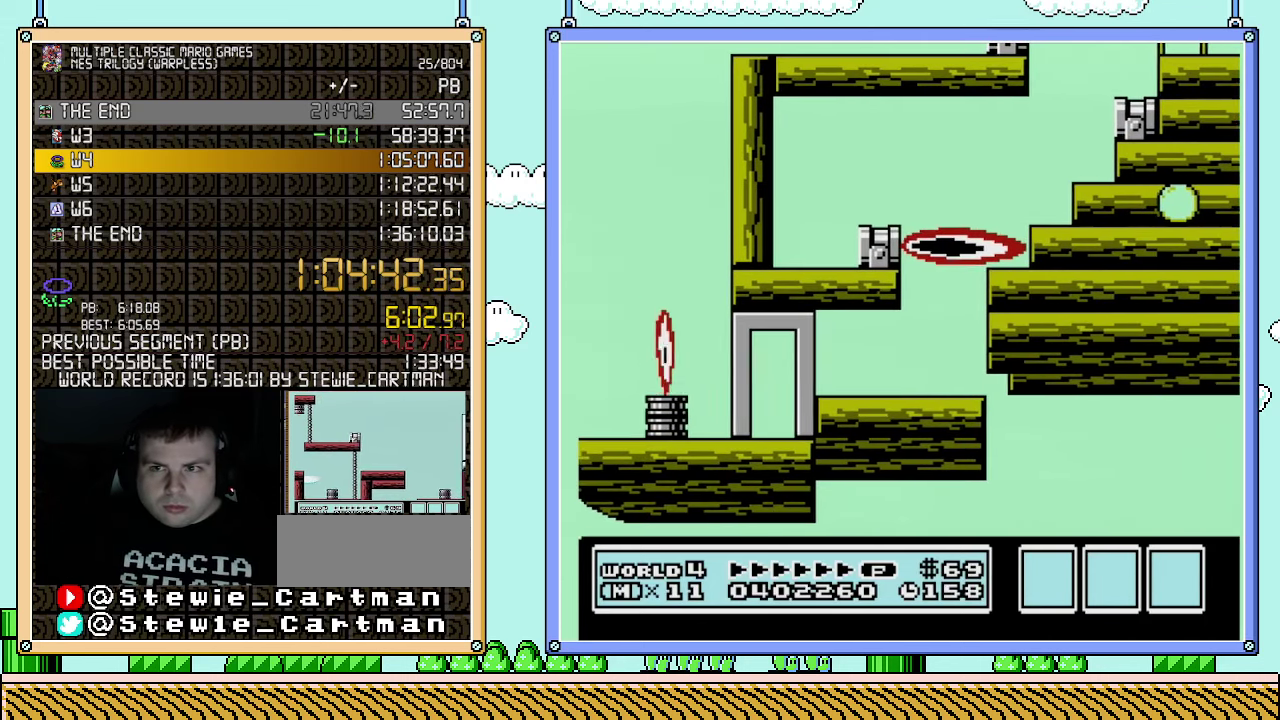
{"buttons": ["B", "DPAD_RIGHT"], "events": [[467, "A", "up"]]}
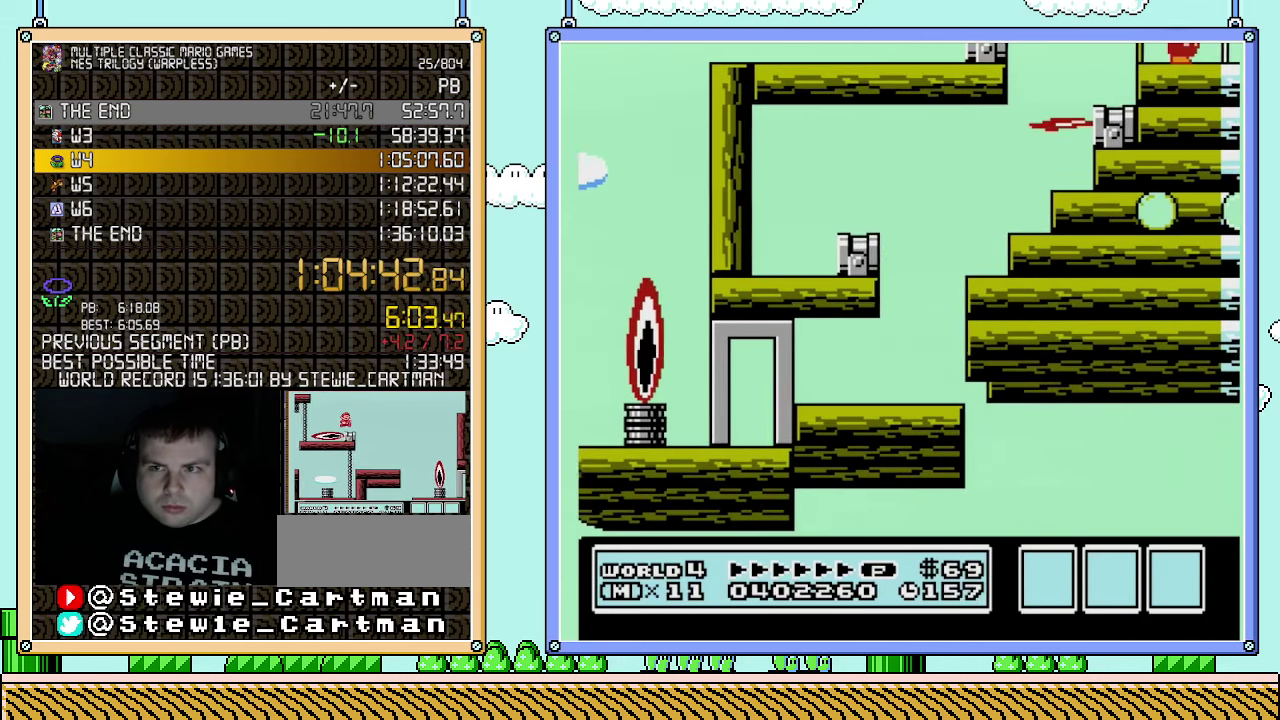
{"buttons": ["B", "DPAD_RIGHT"], "events": [[67, "B", "up"], [150, "B", "down"], [217, "B", "up"], [283, "B", "down"]]}
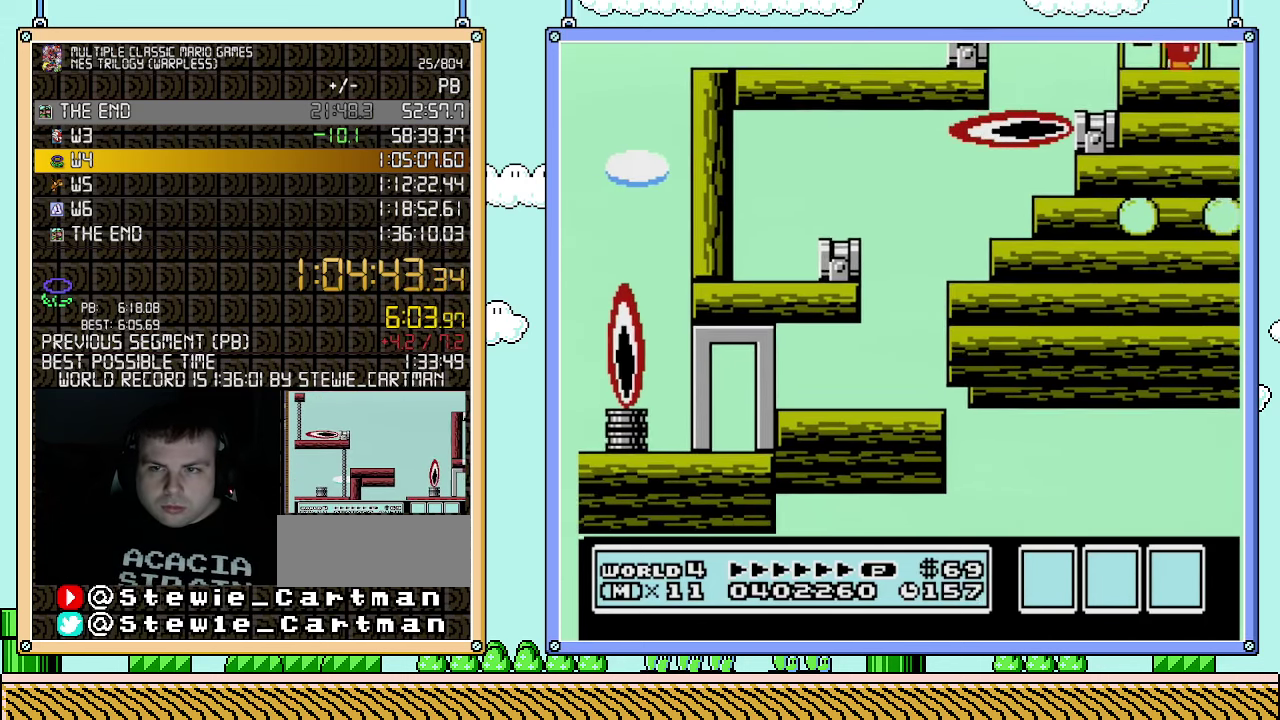
{"buttons": ["DPAD_RIGHT"], "events": [[83, "B", "up"], [283, "B", "down"], [333, "B", "up"]]}
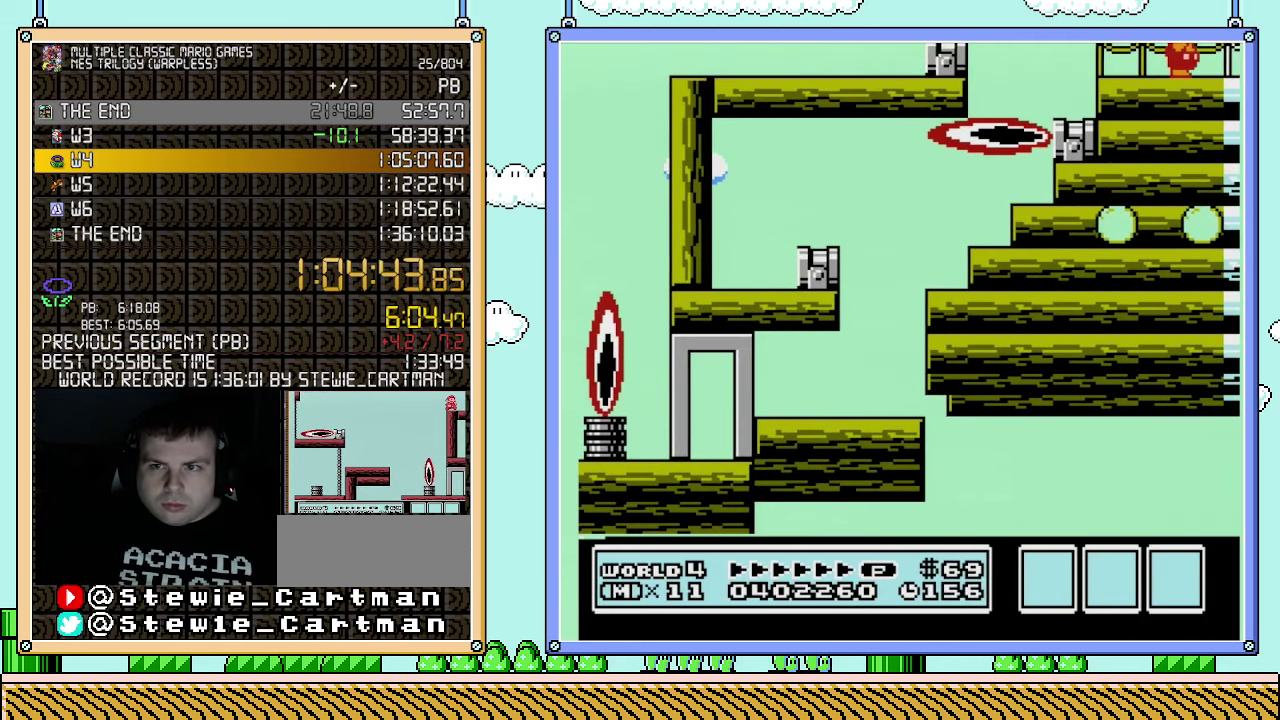
{"buttons": ["DPAD_RIGHT"], "events": [[33, "B", "down"], [83, "B", "up"], [150, "B", "down"], [217, "B", "up"], [283, "B", "down"], [467, "B", "up"]]}
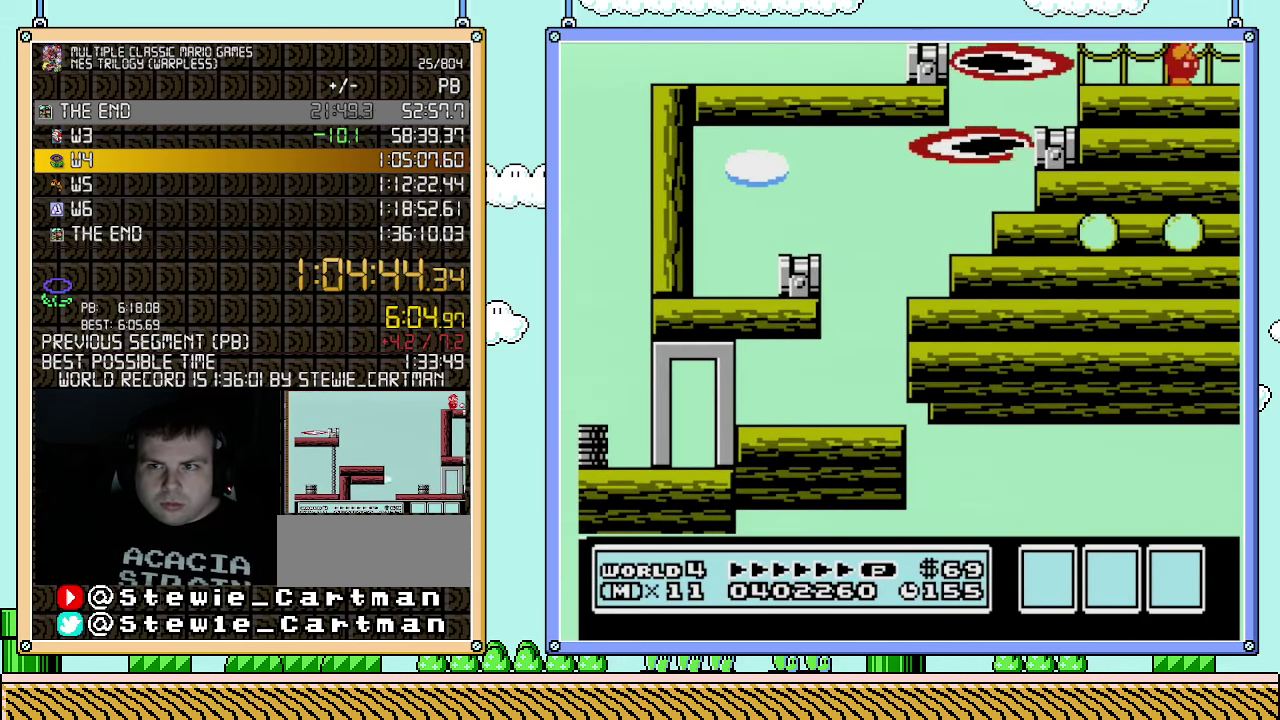
{"buttons": ["DPAD_RIGHT"], "events": [[33, "B", "down"], [117, "B", "up"], [183, "B", "down"], [217, "B", "up"], [283, "B", "down"], [333, "B", "up"], [433, "B", "down"], [500, "B", "up"]]}
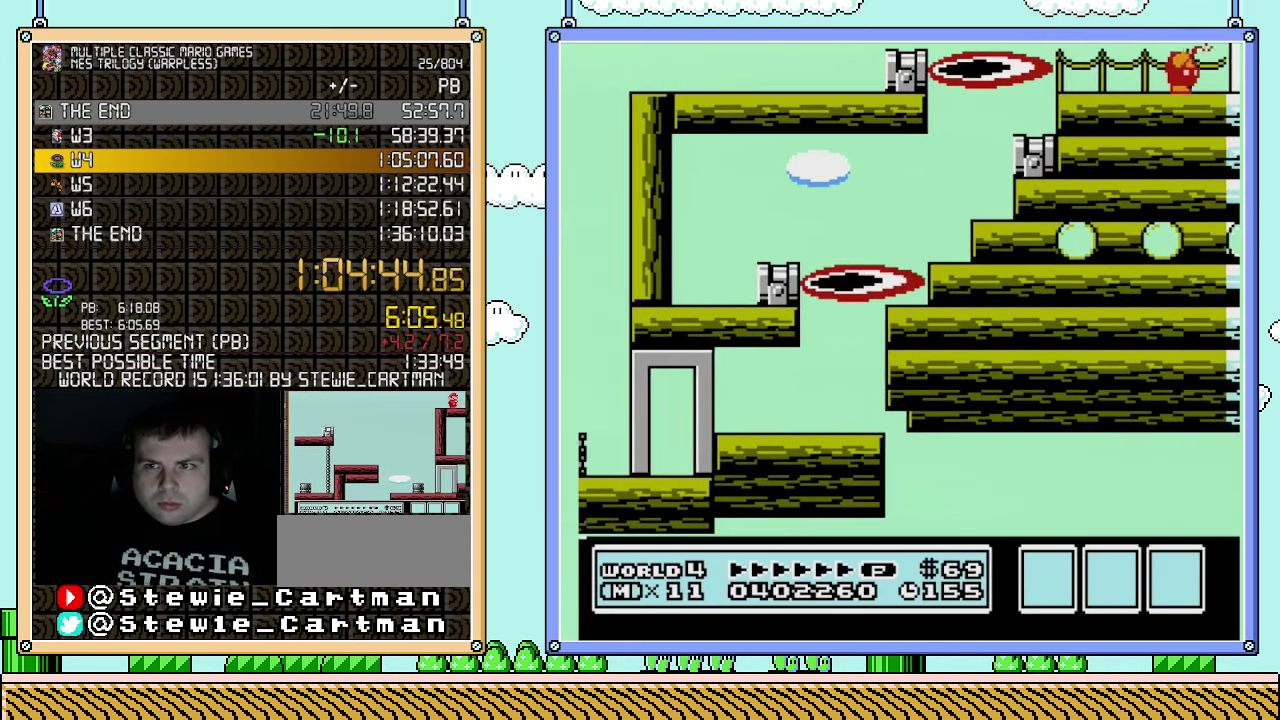
{"buttons": ["B", "DPAD_RIGHT"], "events": [[33, "B", "down"], [117, "B", "up"], [183, "B", "down"]]}
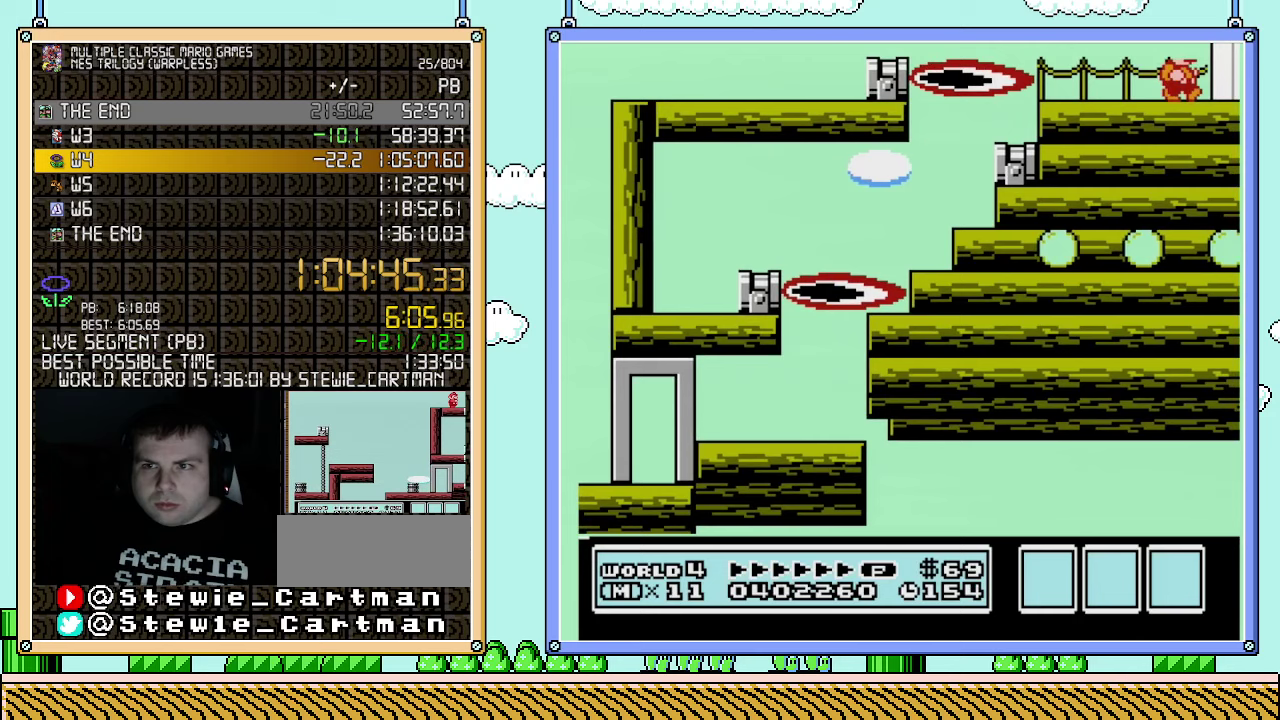
{"buttons": ["B", "DPAD_RIGHT"], "events": [[183, "A", "down"], [400, "A", "up"]]}
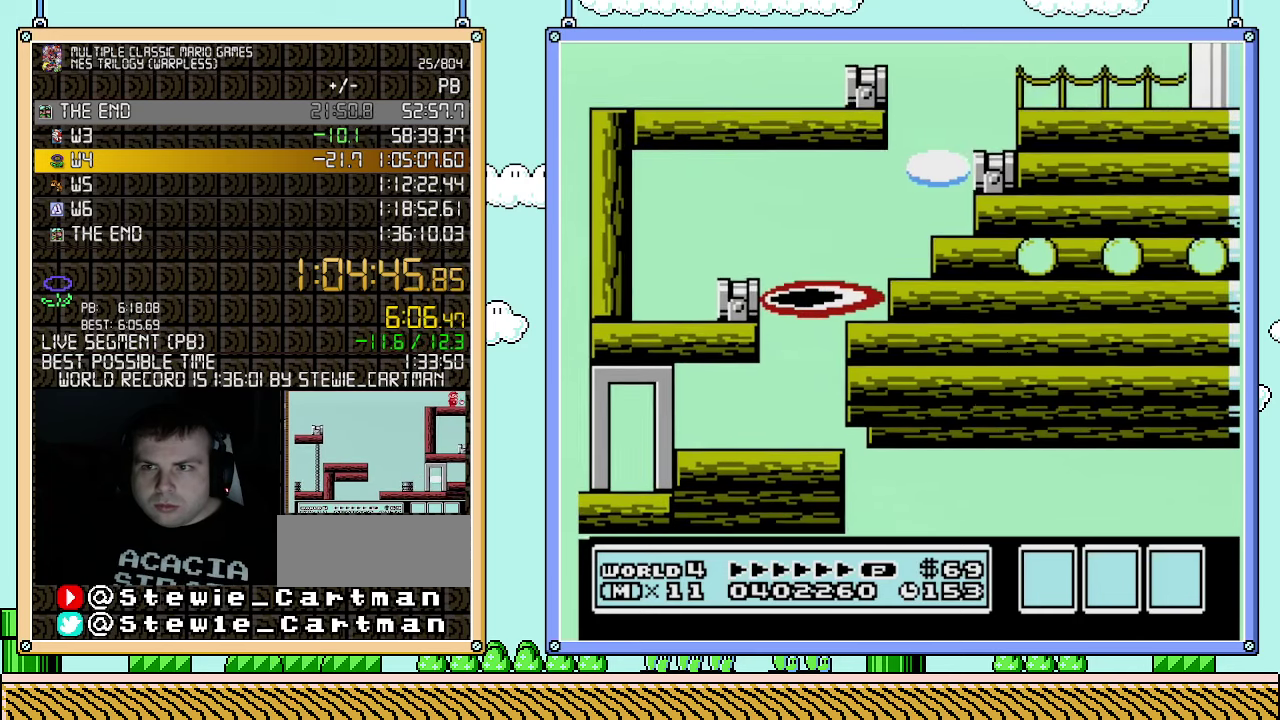
{"buttons": ["B", "DPAD_RIGHT"], "events": []}
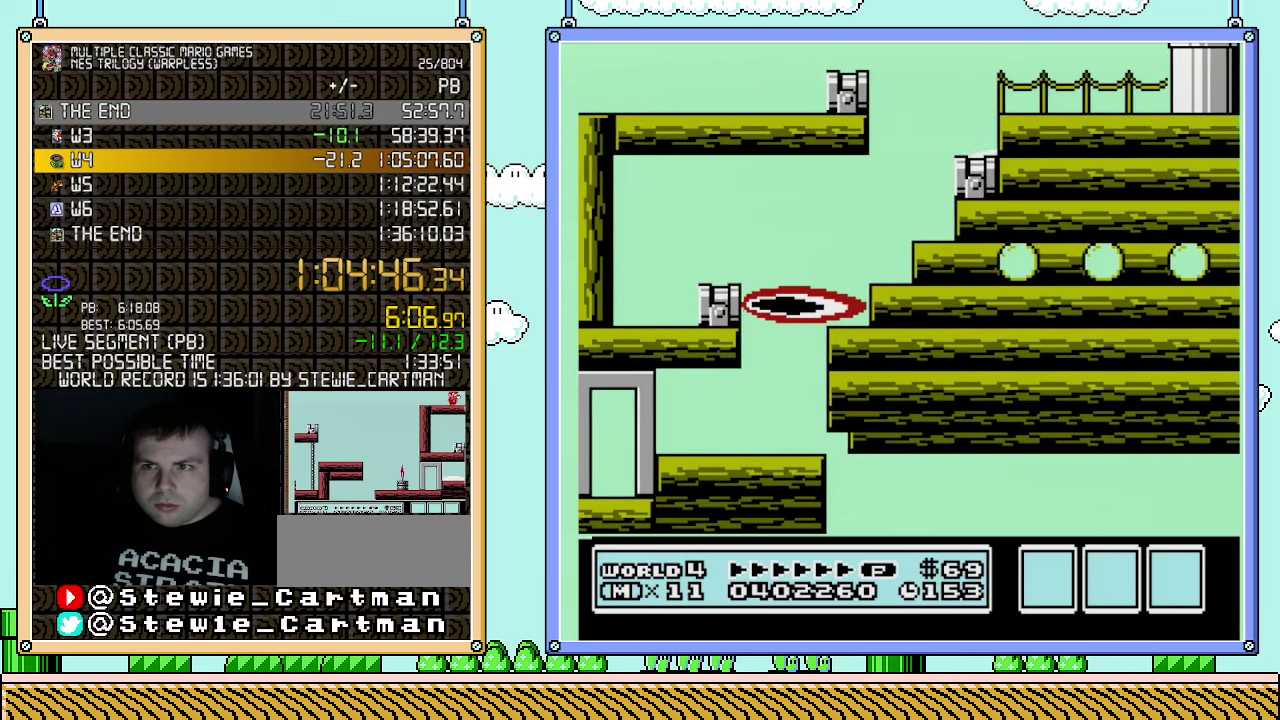
{"buttons": ["B", "DPAD_RIGHT"], "events": []}
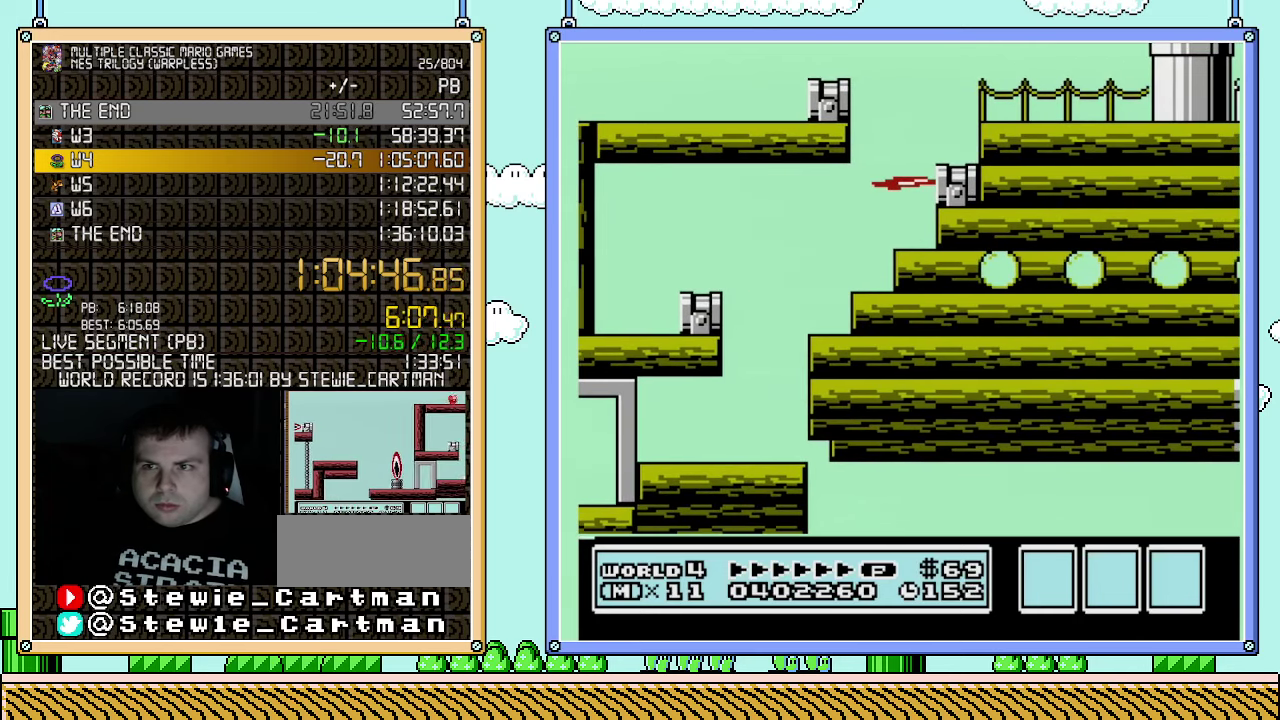
{"buttons": ["B"], "events": [[33, "DPAD_DOWN", "down"], [33, "DPAD_RIGHT", "up"], [183, "DPAD_RIGHT", "down"], [250, "DPAD_DOWN", "up"], [317, "DPAD_DOWN", "down"], [350, "DPAD_RIGHT", "up"], [367, "DPAD_DOWN", "up"]]}
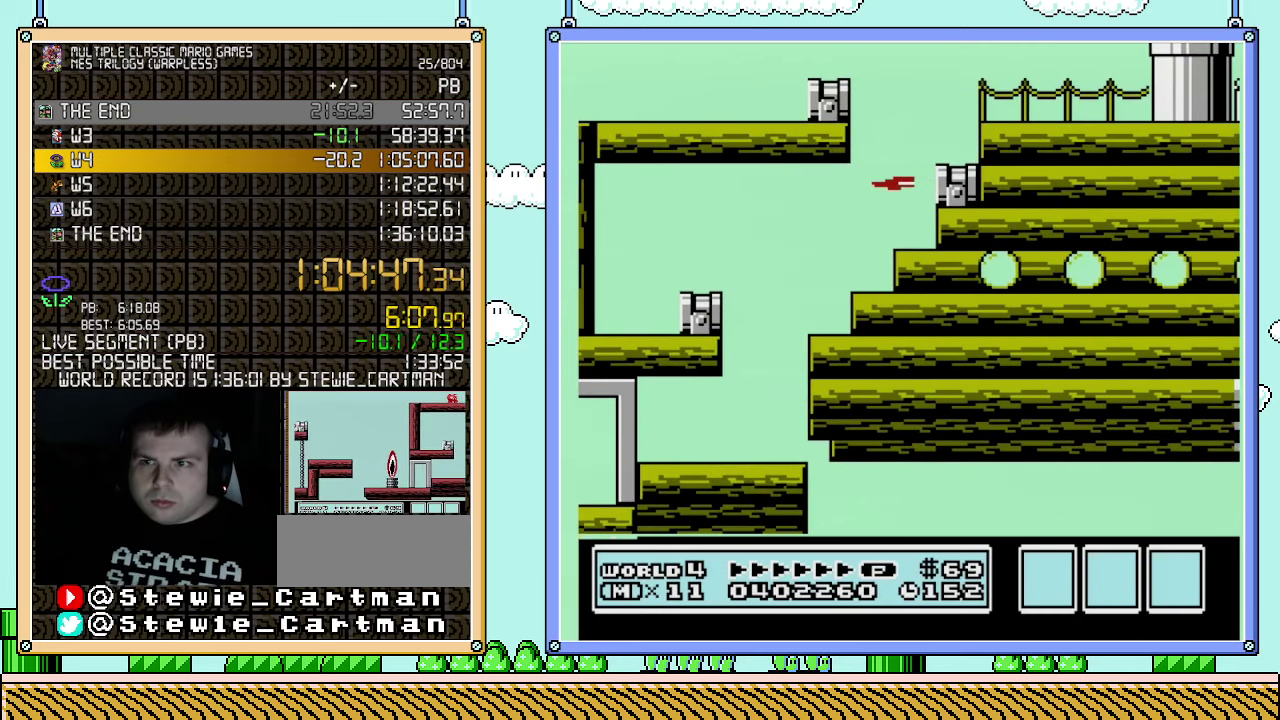
{"buttons": ["B", "DPAD_RIGHT"], "events": [[117, "DPAD_RIGHT", "down"]]}
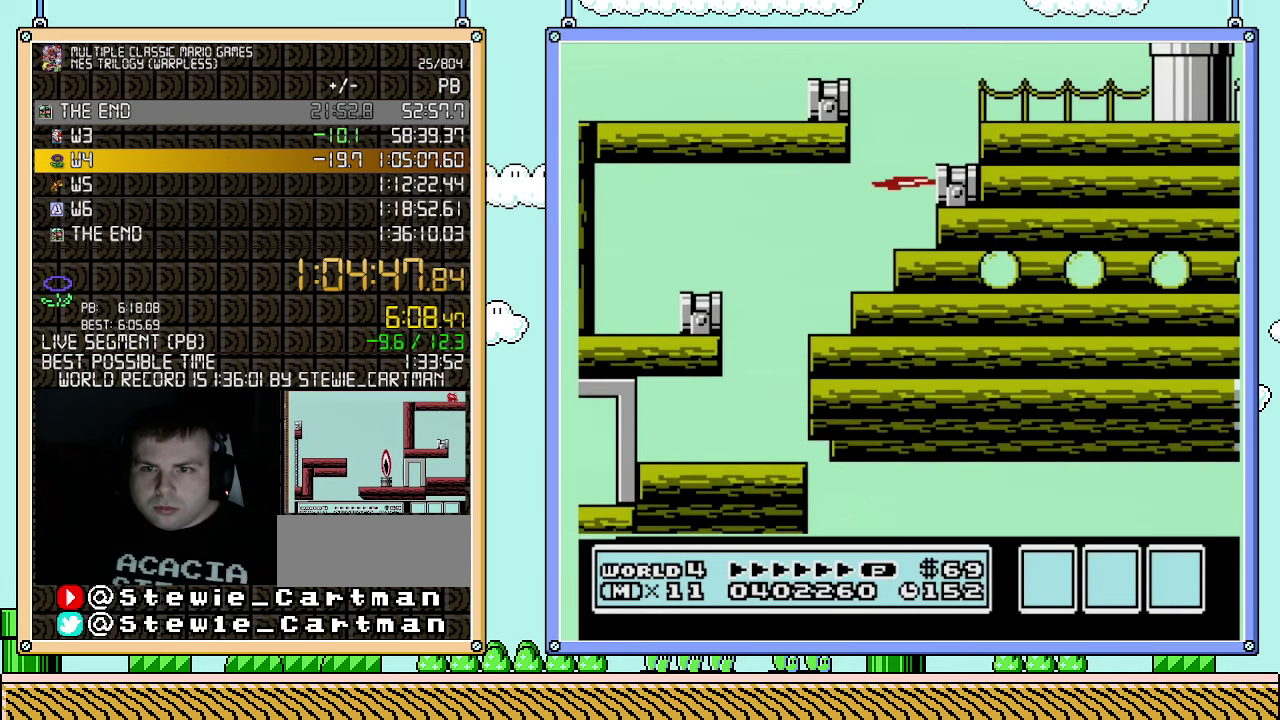
{"buttons": ["B", "DPAD_RIGHT"], "events": []}
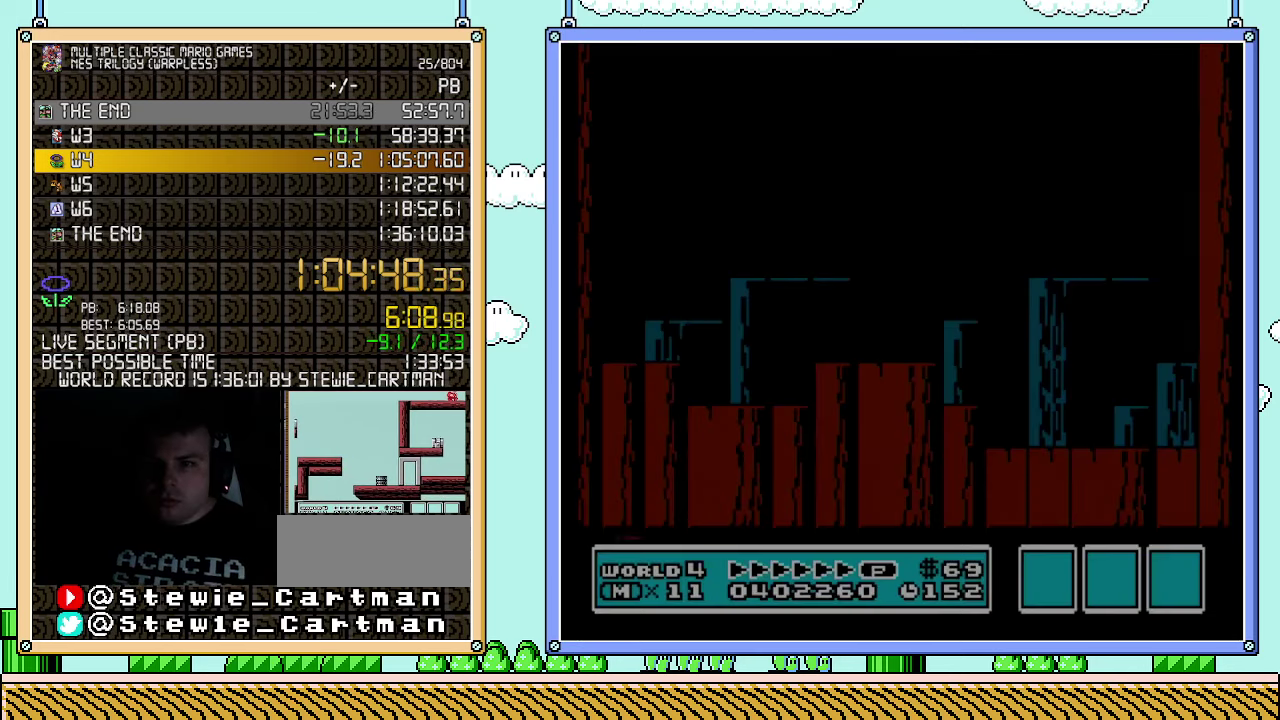
{"buttons": ["B", "DPAD_RIGHT"], "events": []}
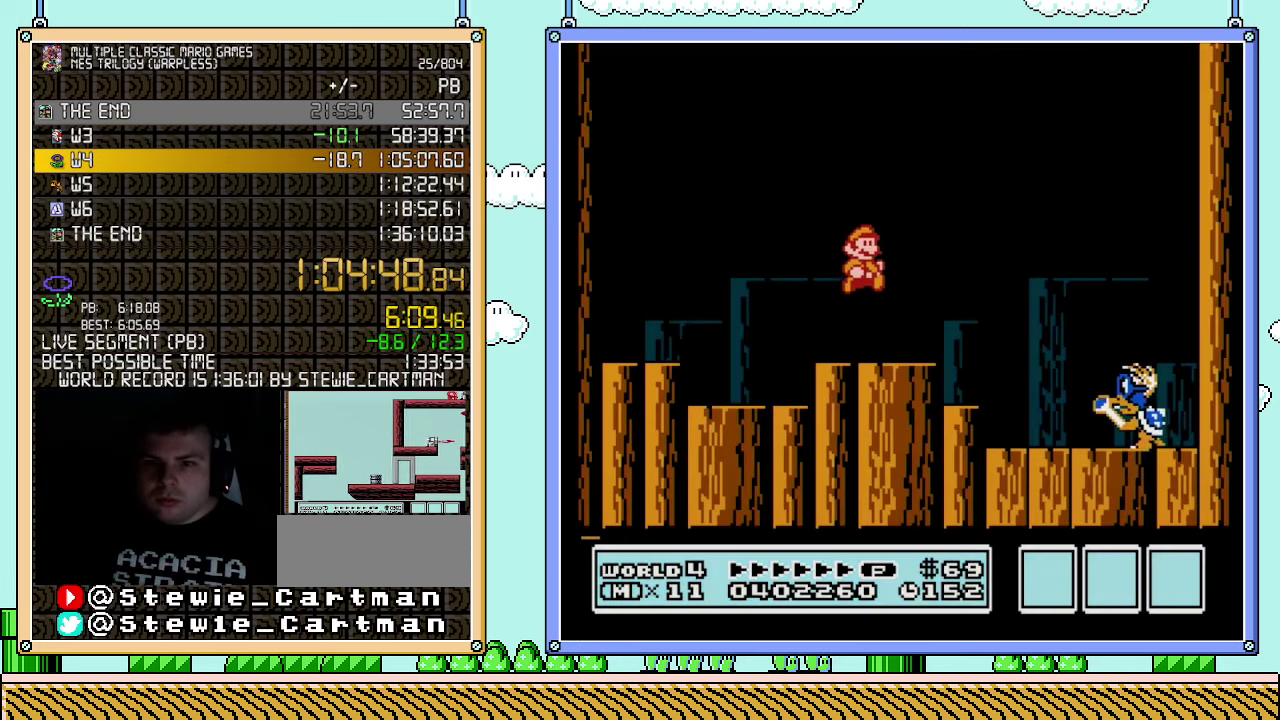
{"buttons": [], "events": [[317, "B", "up"], [317, "DPAD_RIGHT", "up"]]}
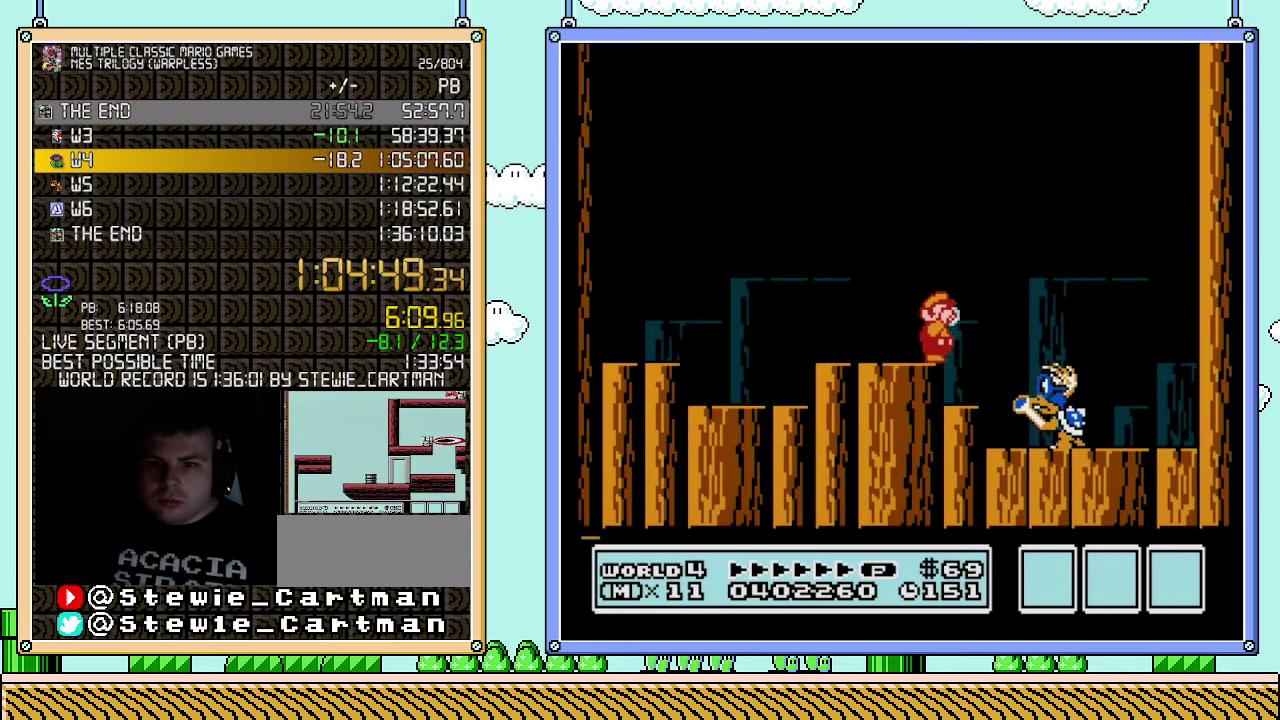
{"buttons": ["B"], "events": [[283, "B", "down"]]}
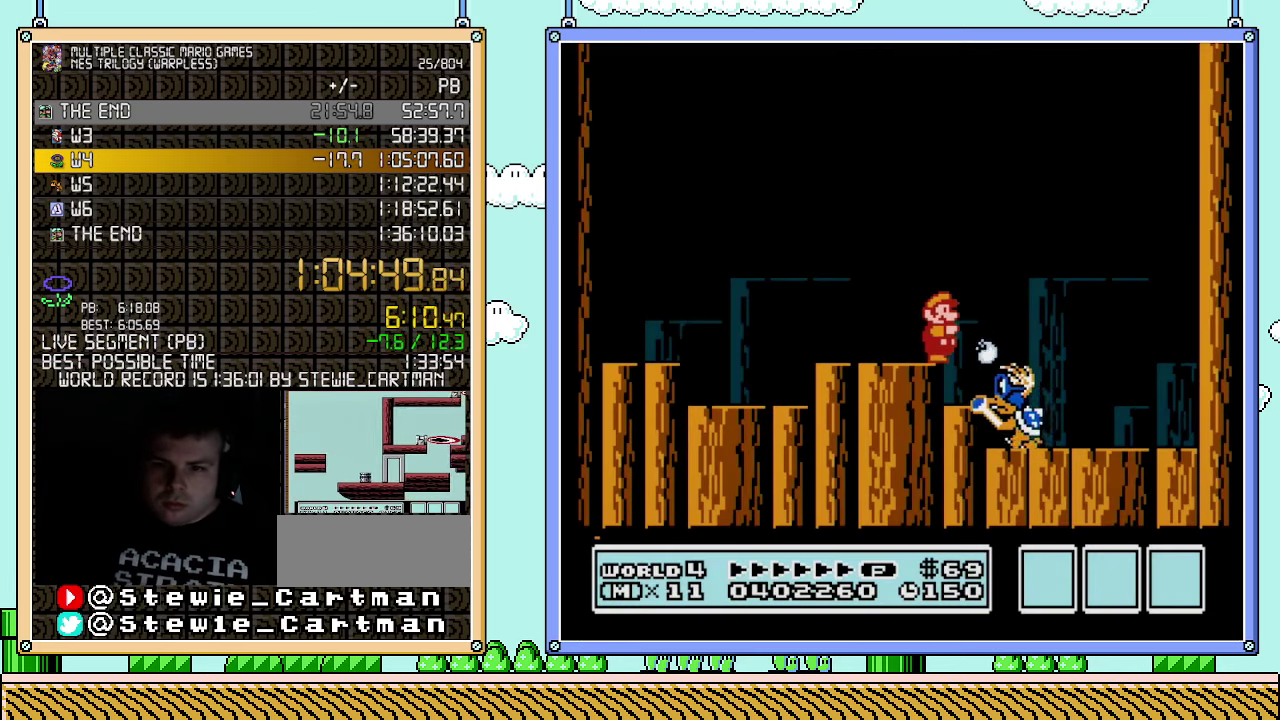
{"buttons": ["B", "DPAD_RIGHT"], "events": [[183, "B", "up"], [283, "B", "down"], [317, "A", "down"], [350, "DPAD_RIGHT", "down"], [367, "A", "up"]]}
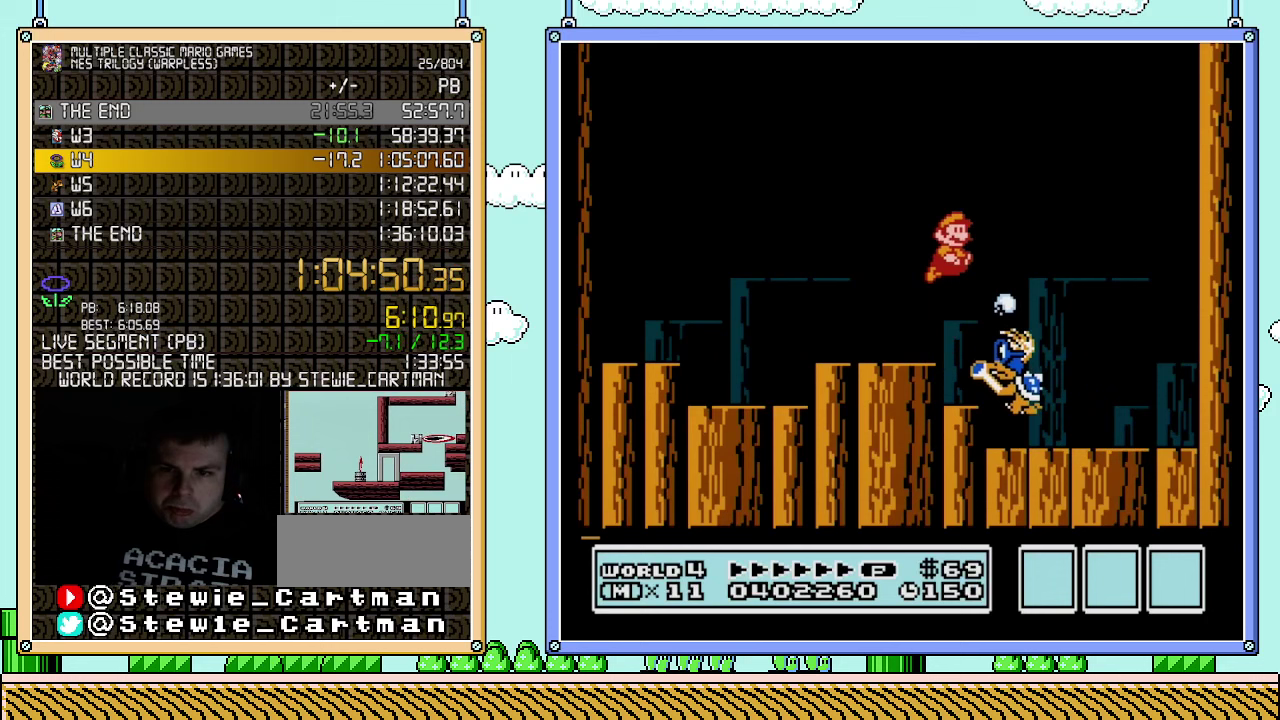
{"buttons": ["DPAD_LEFT"], "events": [[33, "DPAD_RIGHT", "up"], [83, "B", "up"], [183, "DPAD_LEFT", "down"]]}
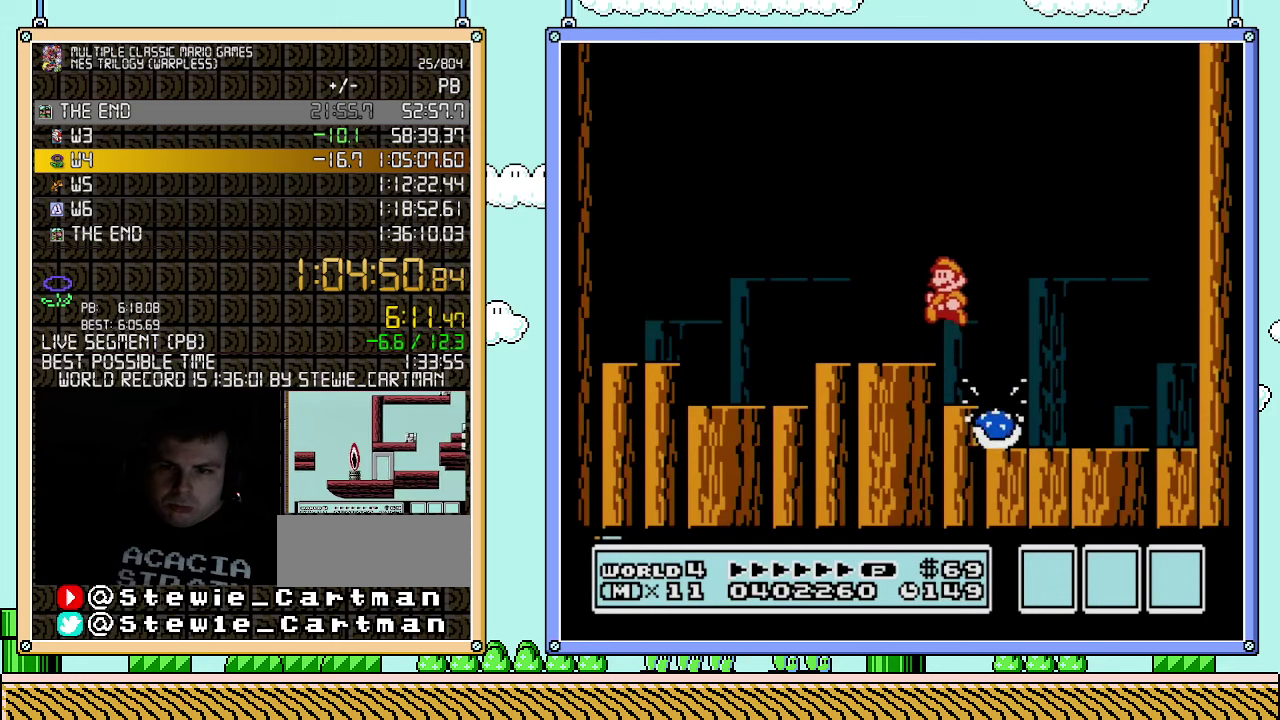
{"buttons": ["B"], "events": [[117, "DPAD_LEFT", "up"], [150, "DPAD_RIGHT", "down"], [183, "B", "down"], [250, "B", "up"], [283, "DPAD_RIGHT", "up"], [367, "B", "down"]]}
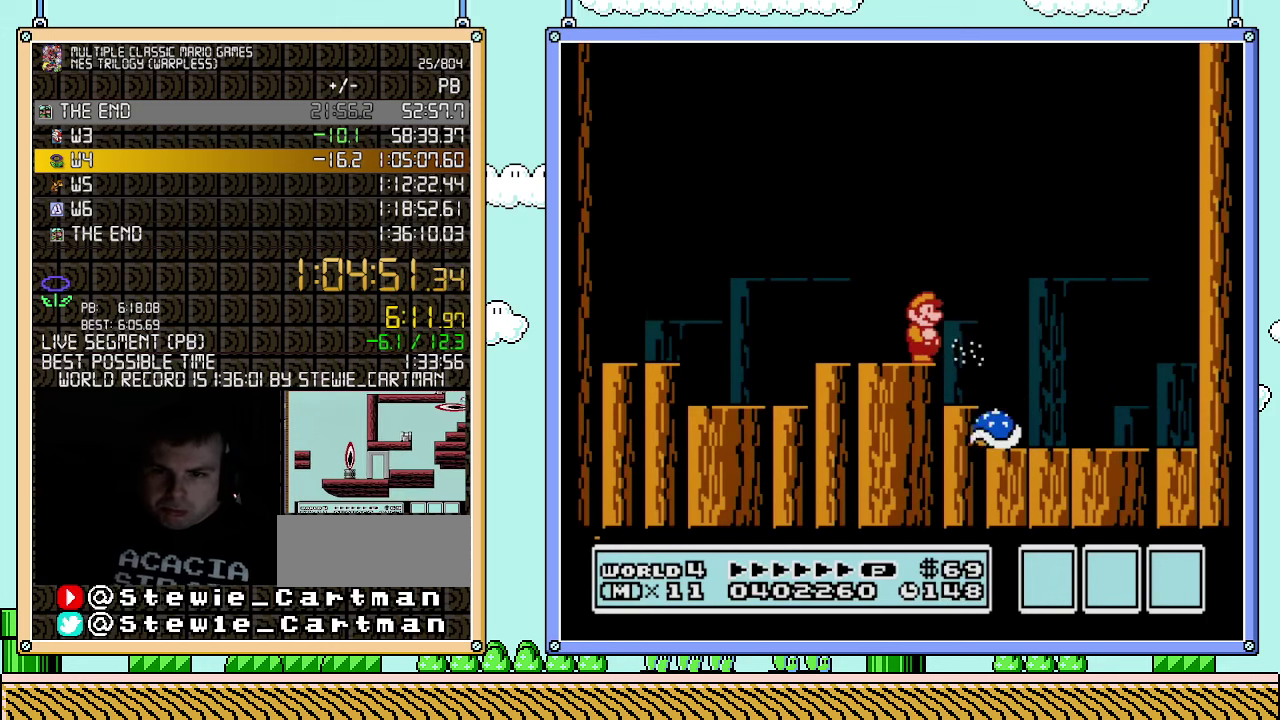
{"buttons": [], "events": [[67, "B", "up"], [100, "B", "down"], [217, "A", "down"], [250, "DPAD_RIGHT", "down"], [283, "A", "up"], [283, "B", "up"], [333, "B", "down"], [333, "DPAD_RIGHT", "up"], [367, "B", "up"], [433, "B", "down"], [500, "B", "up"]]}
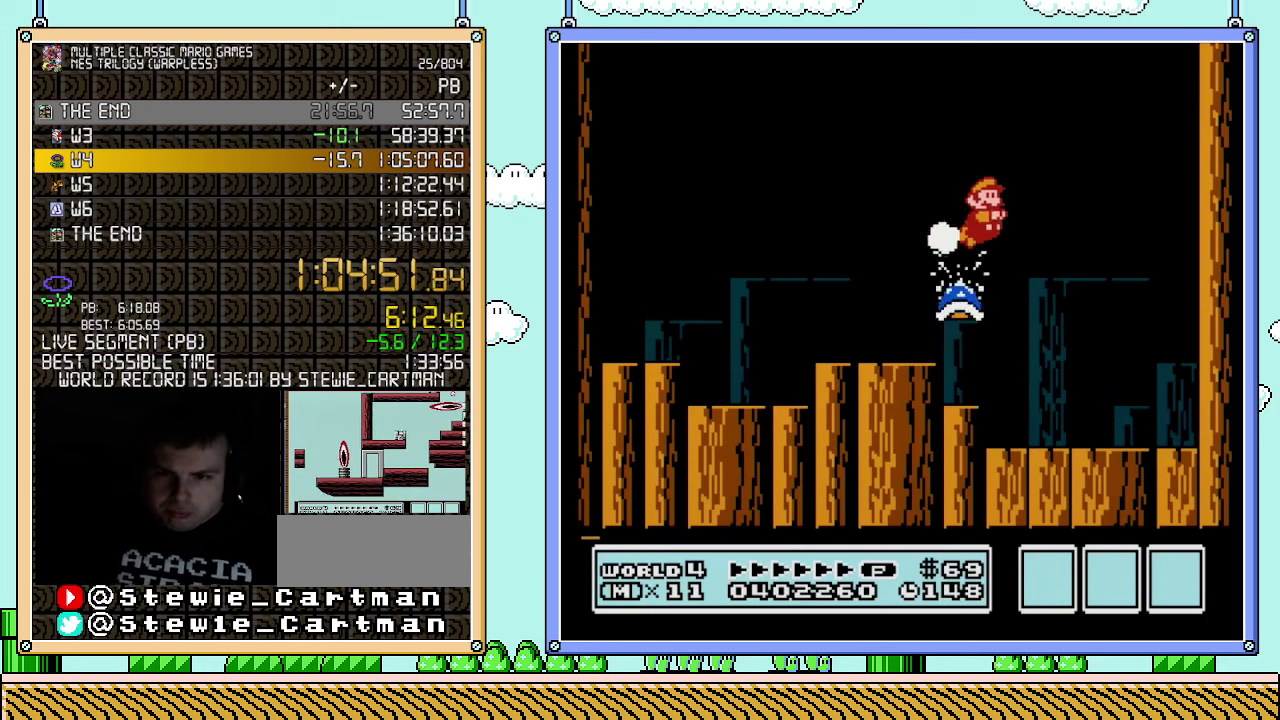
{"buttons": ["B", "DPAD_LEFT"], "events": [[33, "B", "down"], [83, "B", "up"], [150, "B", "down"], [283, "DPAD_LEFT", "down"]]}
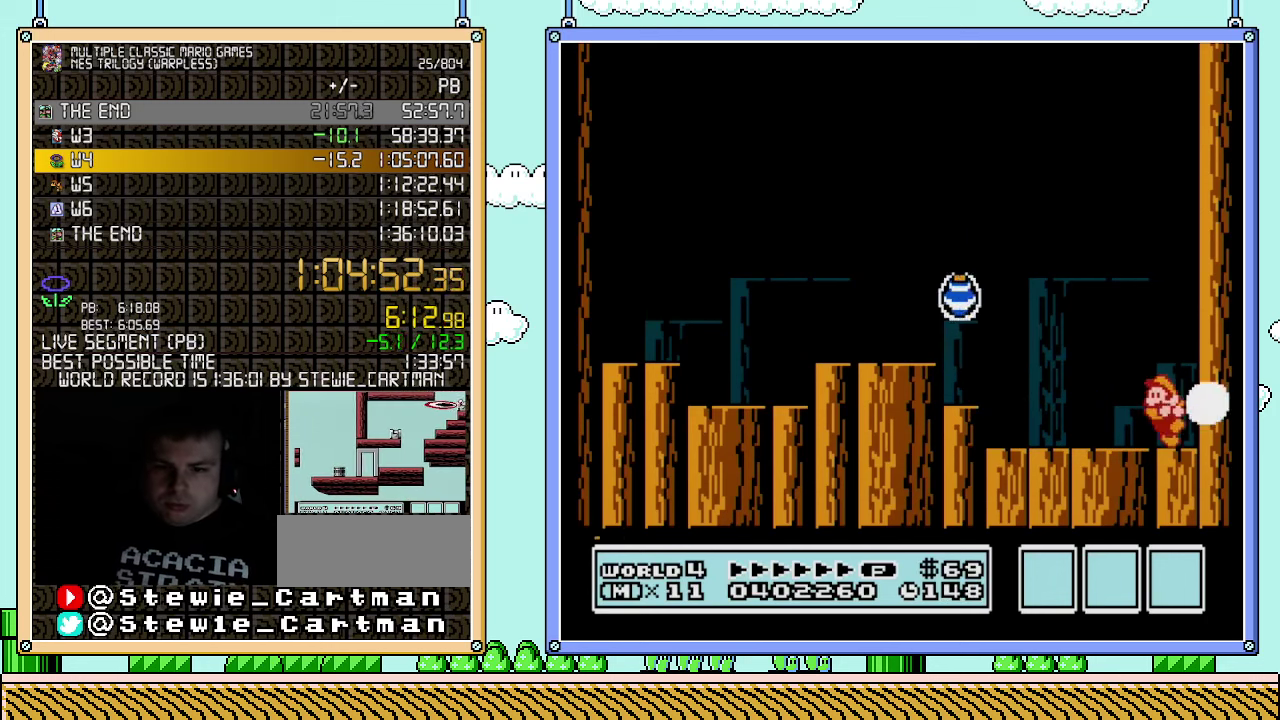
{"buttons": ["B", "DPAD_LEFT"], "events": []}
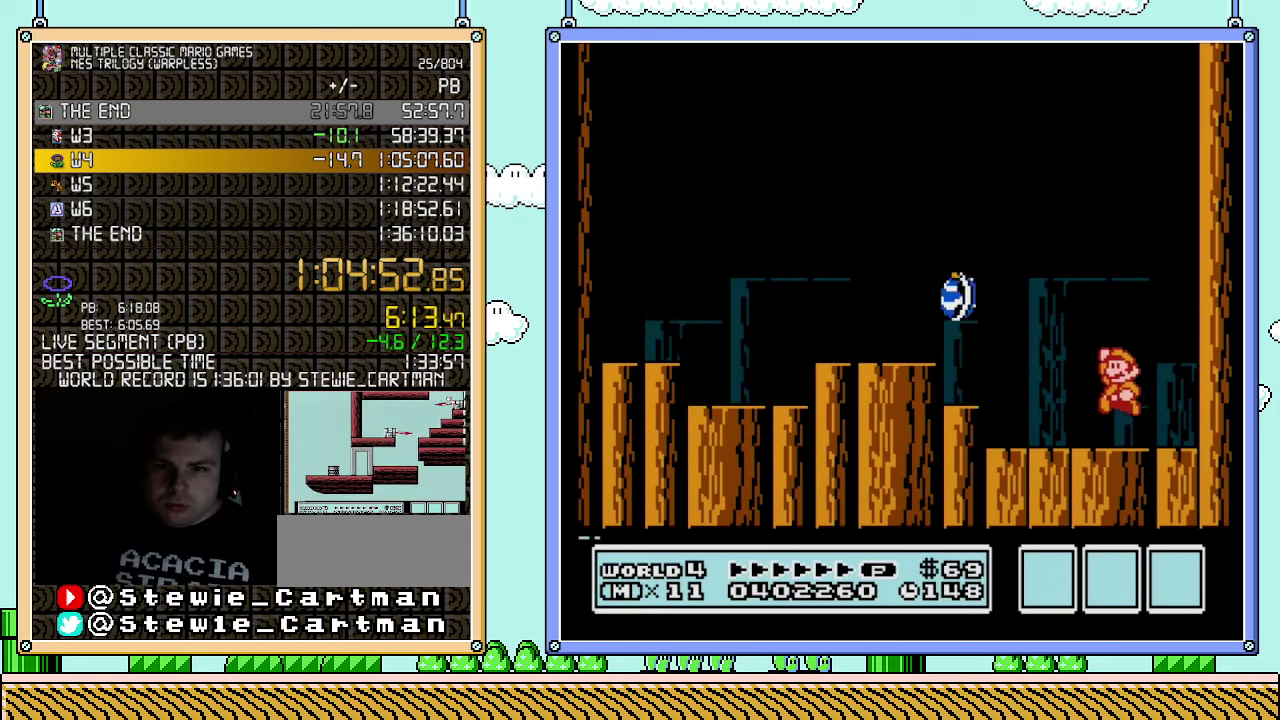
{"buttons": ["B"], "events": [[33, "A", "down"], [333, "A", "up"], [333, "B", "up"], [367, "DPAD_LEFT", "up"], [467, "B", "down"]]}
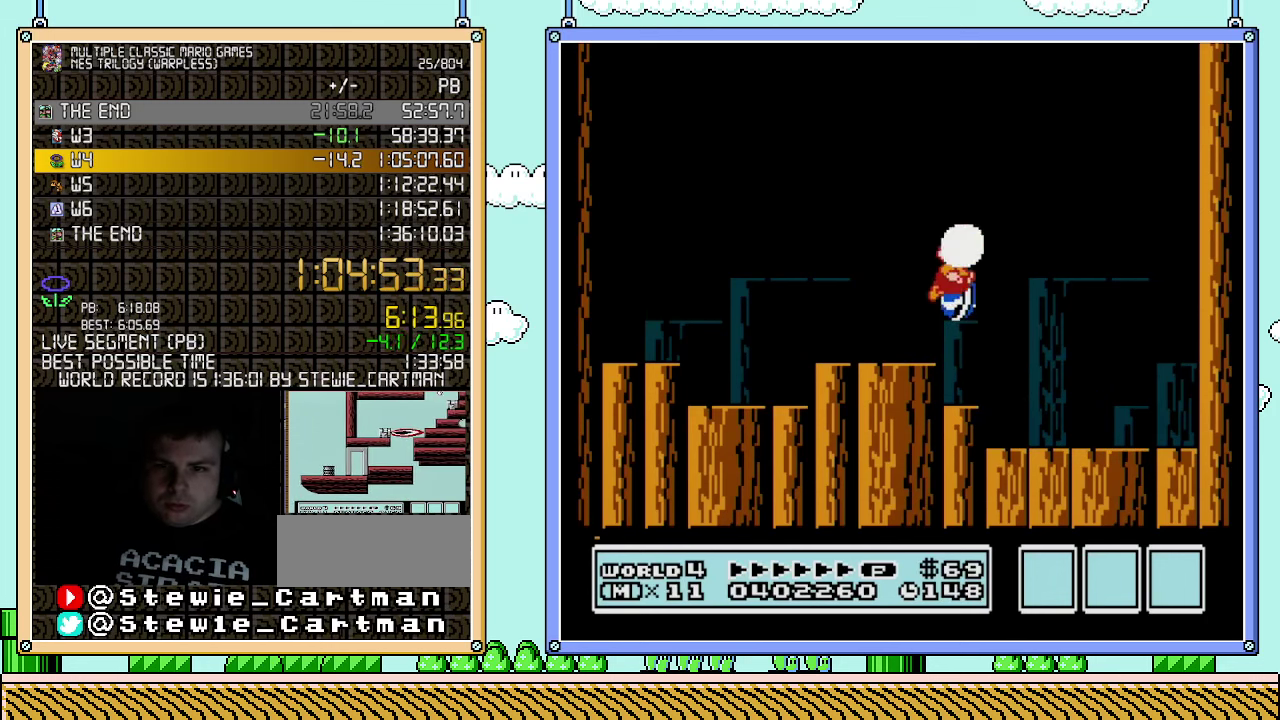
{"buttons": ["DPAD_RIGHT"], "events": [[33, "B", "up"], [67, "DPAD_RIGHT", "down"], [367, "DPAD_RIGHT", "up"], [500, "DPAD_RIGHT", "down"]]}
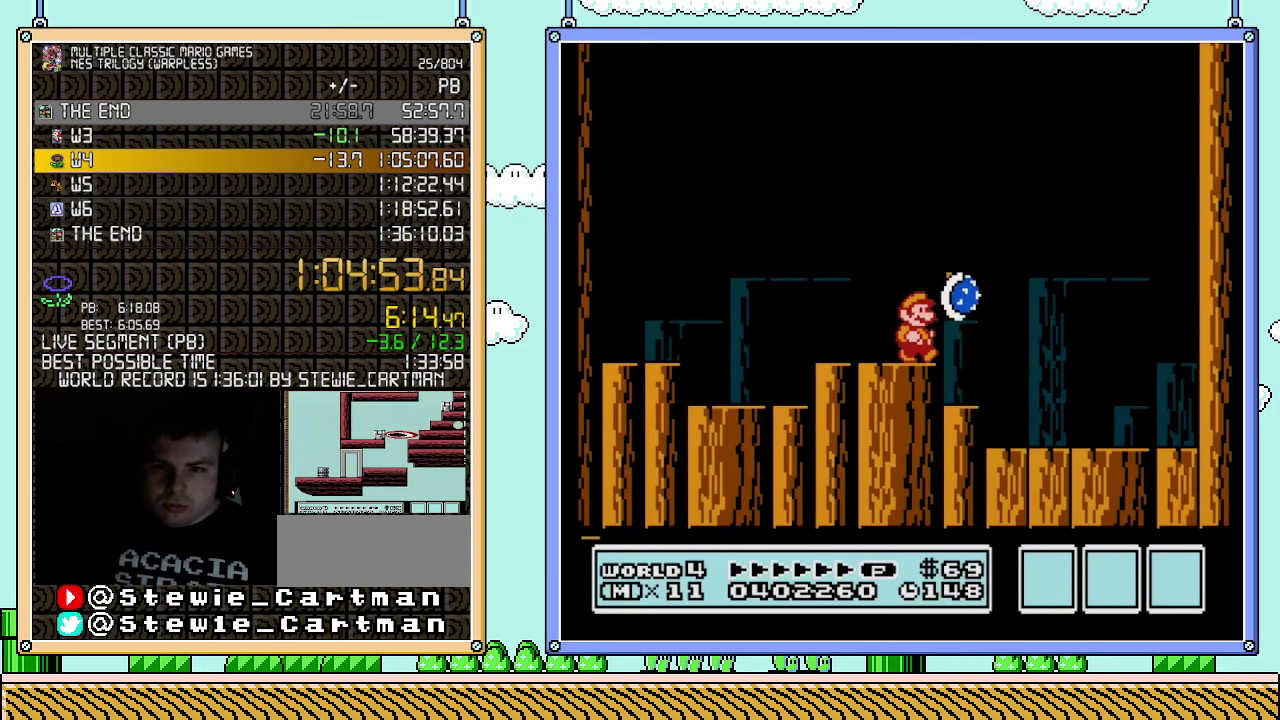
{"buttons": [], "events": [[83, "DPAD_RIGHT", "up"]]}
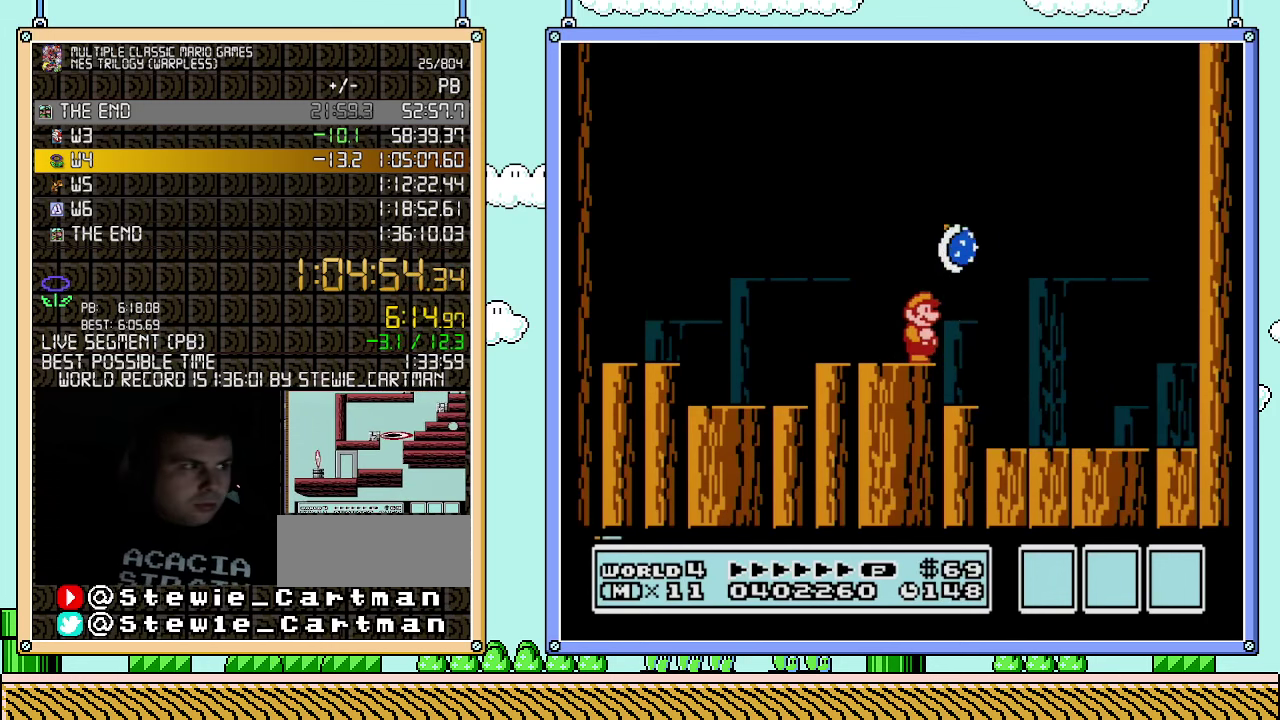
{"buttons": ["DPAD_DOWN"], "events": [[250, "DPAD_DOWN", "down"], [333, "DPAD_DOWN", "up"], [467, "DPAD_DOWN", "down"]]}
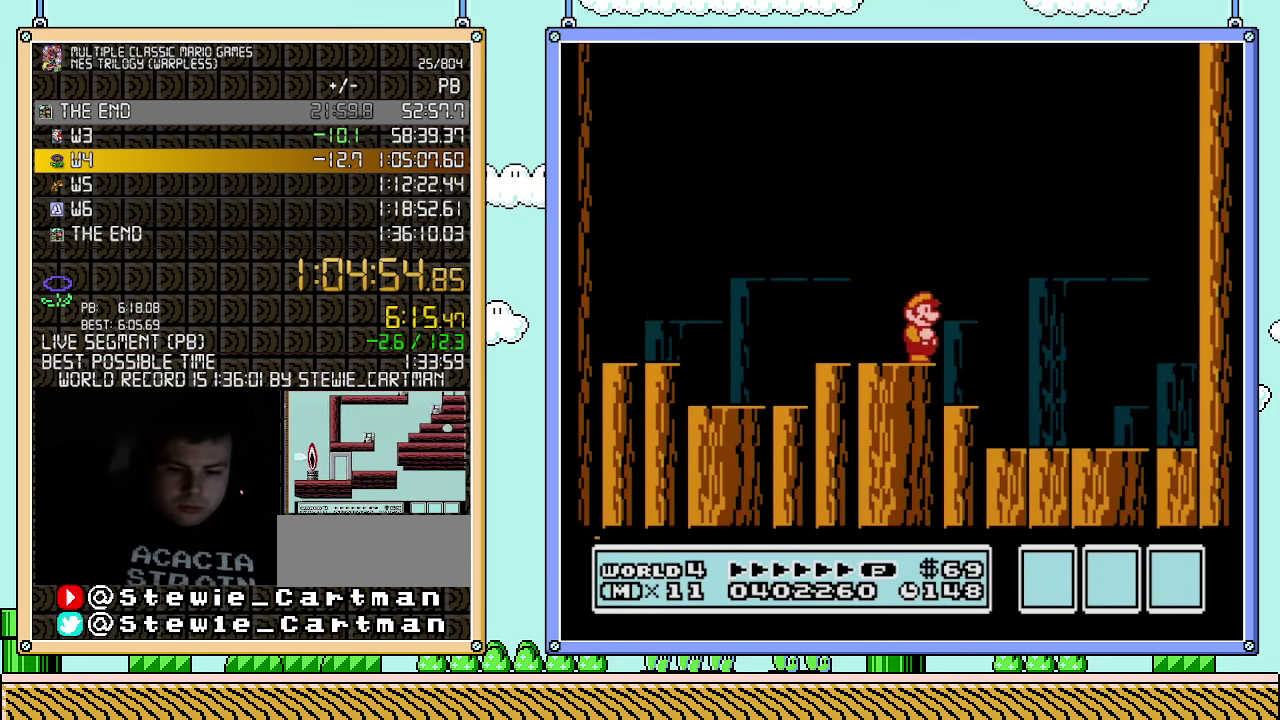
{"buttons": [], "events": [[67, "DPAD_DOWN", "up"]]}